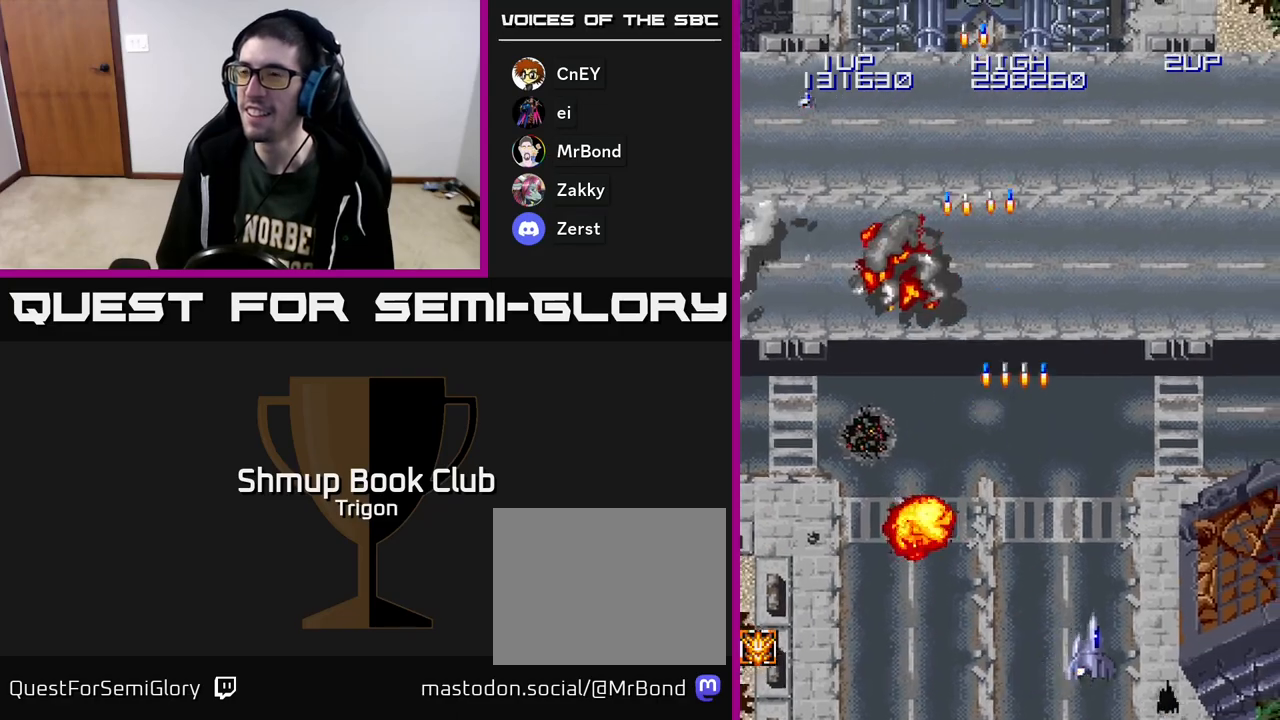
Gameplay with a controller (Xbox layout); each line is a JSON object with the inputs held at the frame after it. "events" lists button and stick changes between this image and that frame as [ms after this image, input, new state], when the widget could be followed in between. Not read: left_stick.
{"buttons": ["DPAD_RIGHT"], "right_stick": "center", "events": [[317, "A", "down"], [417, "A", "up"]]}
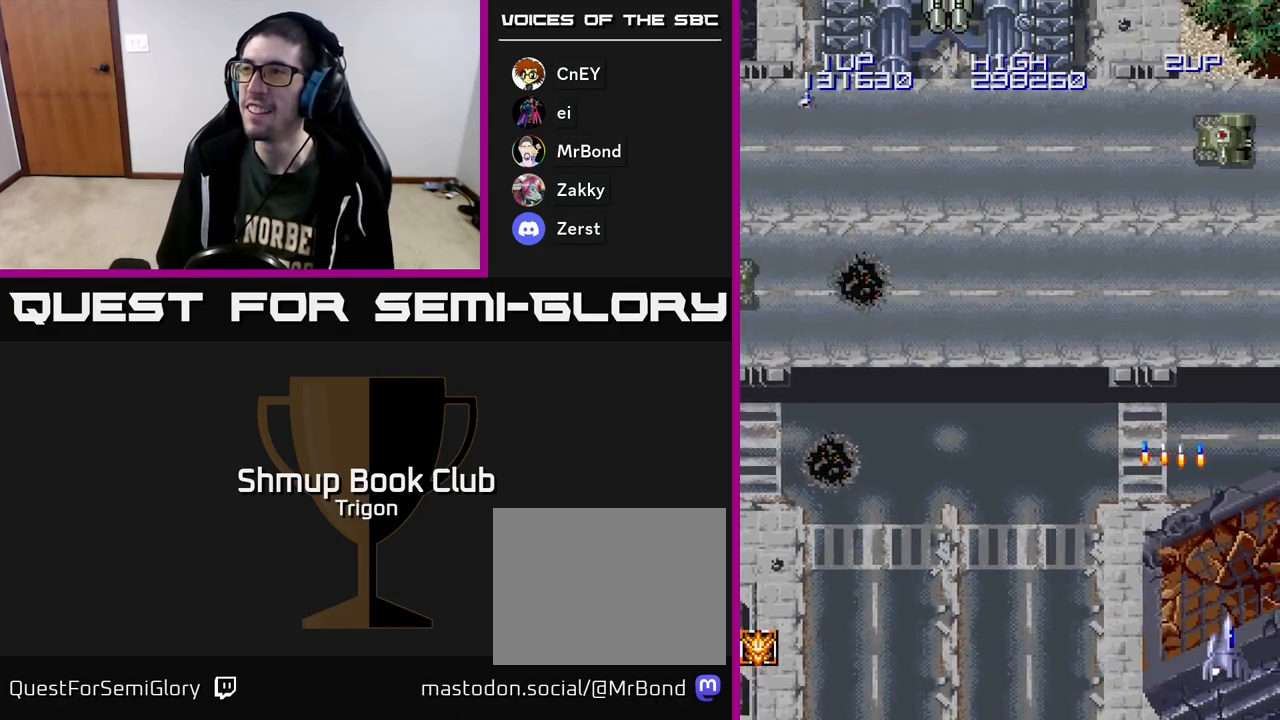
{"buttons": ["A", "DPAD_LEFT"], "right_stick": "center", "events": [[17, "A", "down"], [117, "A", "up"], [200, "A", "down"], [317, "A", "up"], [333, "DPAD_RIGHT", "up"], [367, "DPAD_LEFT", "down"], [467, "A", "down"]]}
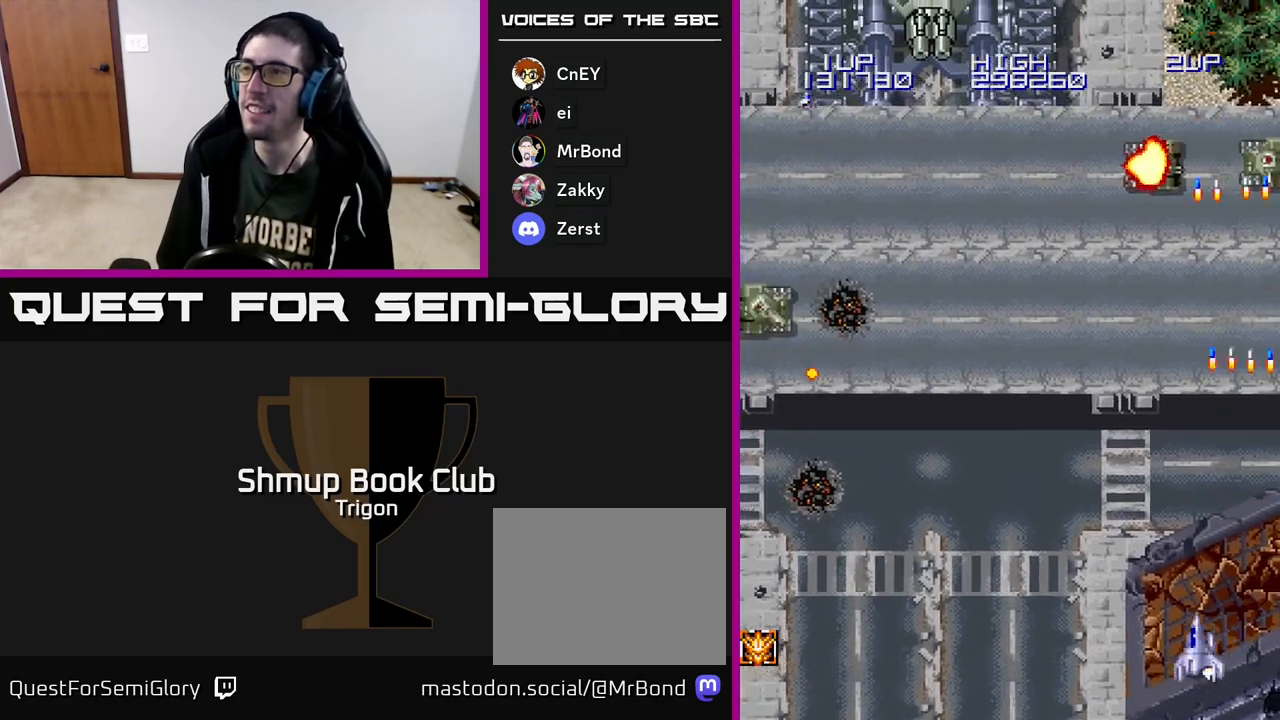
{"buttons": ["DPAD_LEFT"], "right_stick": "center", "events": [[100, "A", "up"]]}
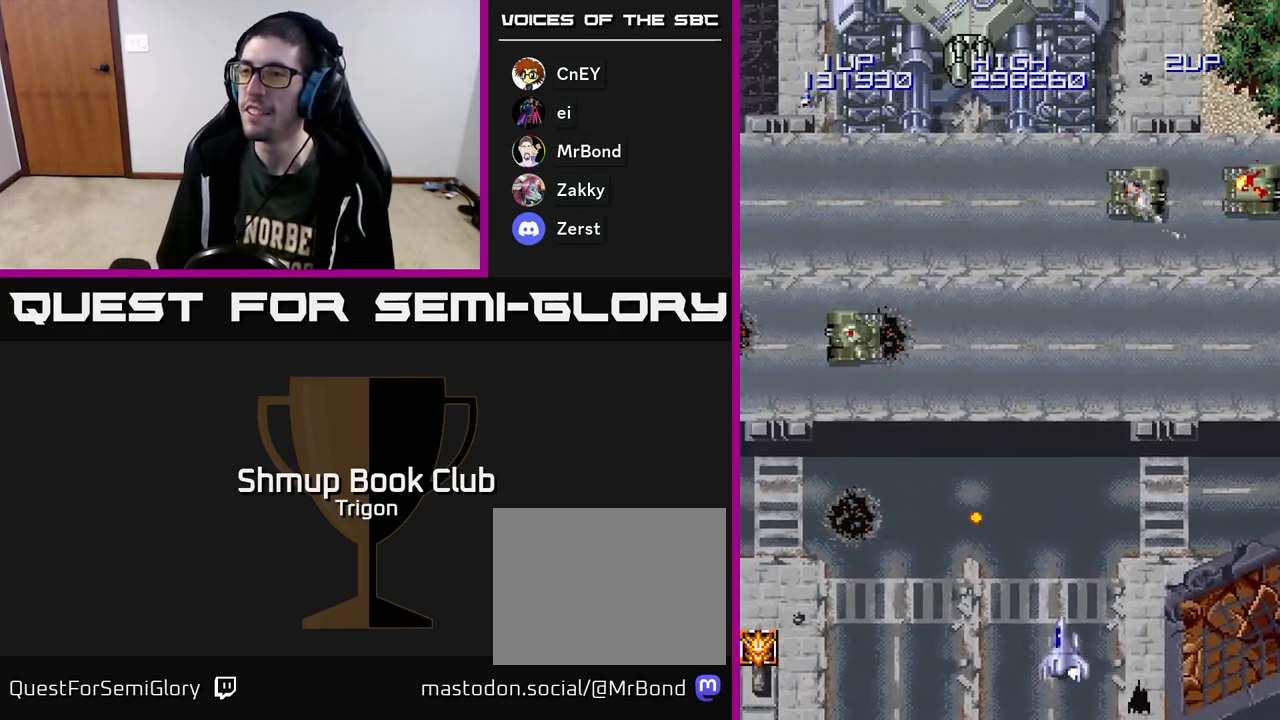
{"buttons": ["A", "DPAD_LEFT"], "right_stick": "center", "events": [[317, "A", "down"], [400, "A", "up"], [467, "A", "down"]]}
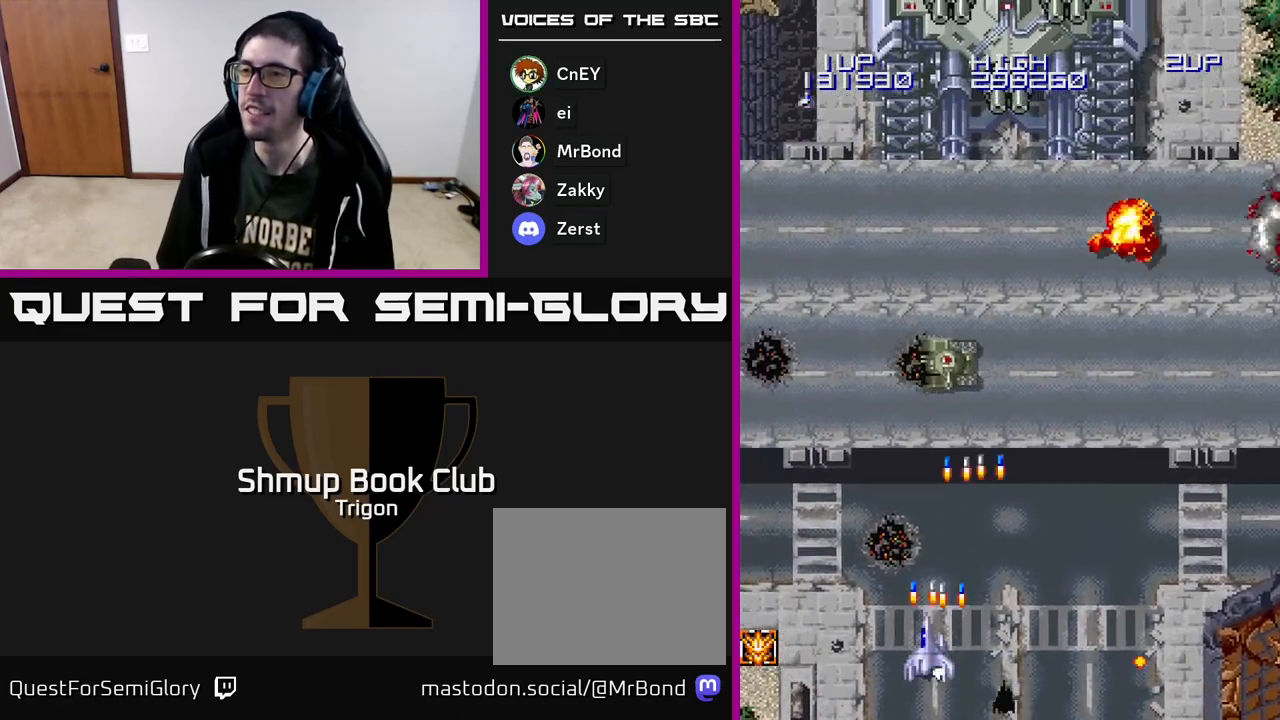
{"buttons": ["DPAD_LEFT"], "right_stick": "center", "events": [[50, "A", "up"], [117, "A", "down"], [200, "A", "up"]]}
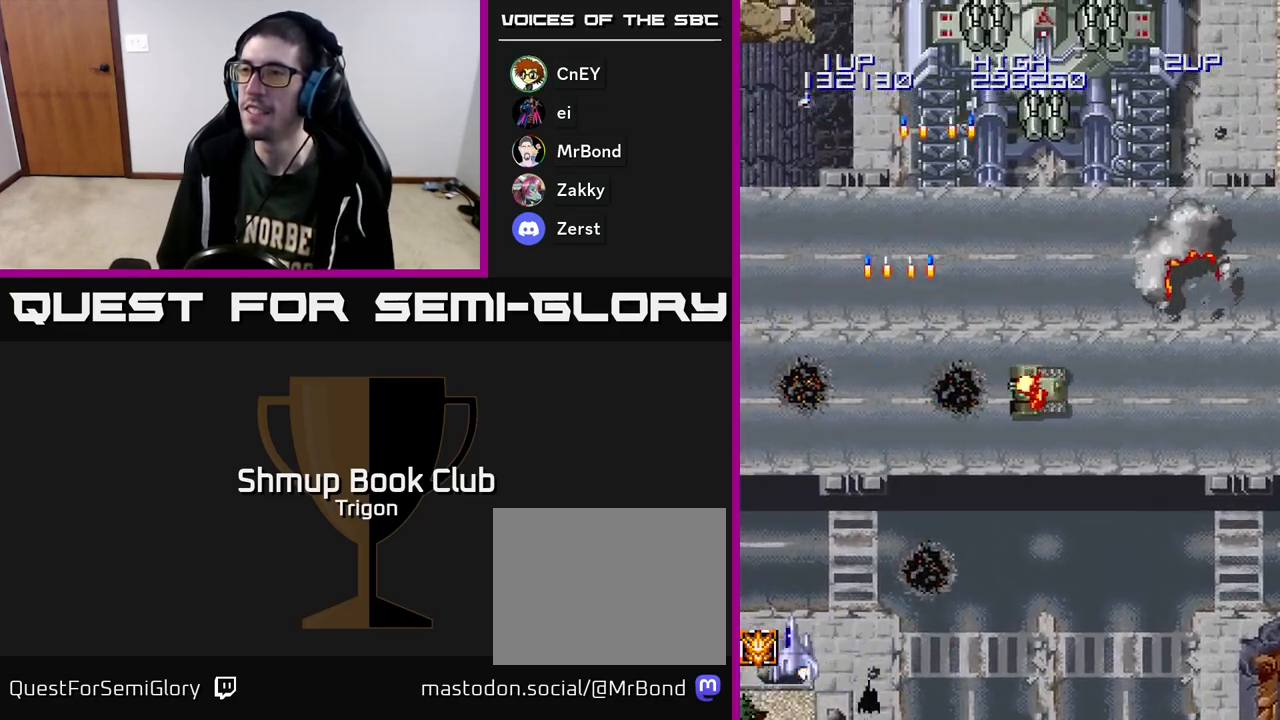
{"buttons": ["DPAD_RIGHT"], "right_stick": "center", "events": [[17, "A", "down"], [117, "A", "up"], [217, "A", "down"], [250, "DPAD_LEFT", "up"], [283, "A", "up"], [283, "DPAD_RIGHT", "down"], [417, "A", "down"], [500, "A", "up"]]}
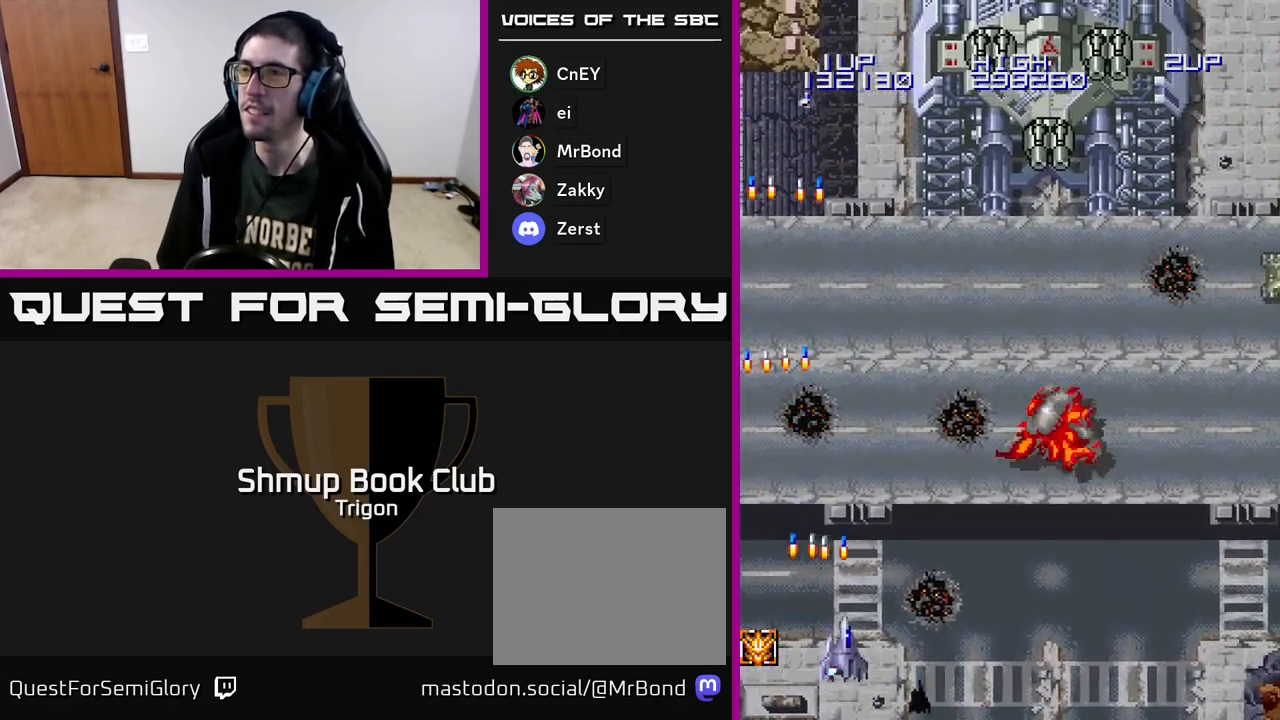
{"buttons": ["A", "DPAD_RIGHT"], "right_stick": "center", "events": [[233, "A", "down"], [333, "A", "up"], [433, "A", "down"]]}
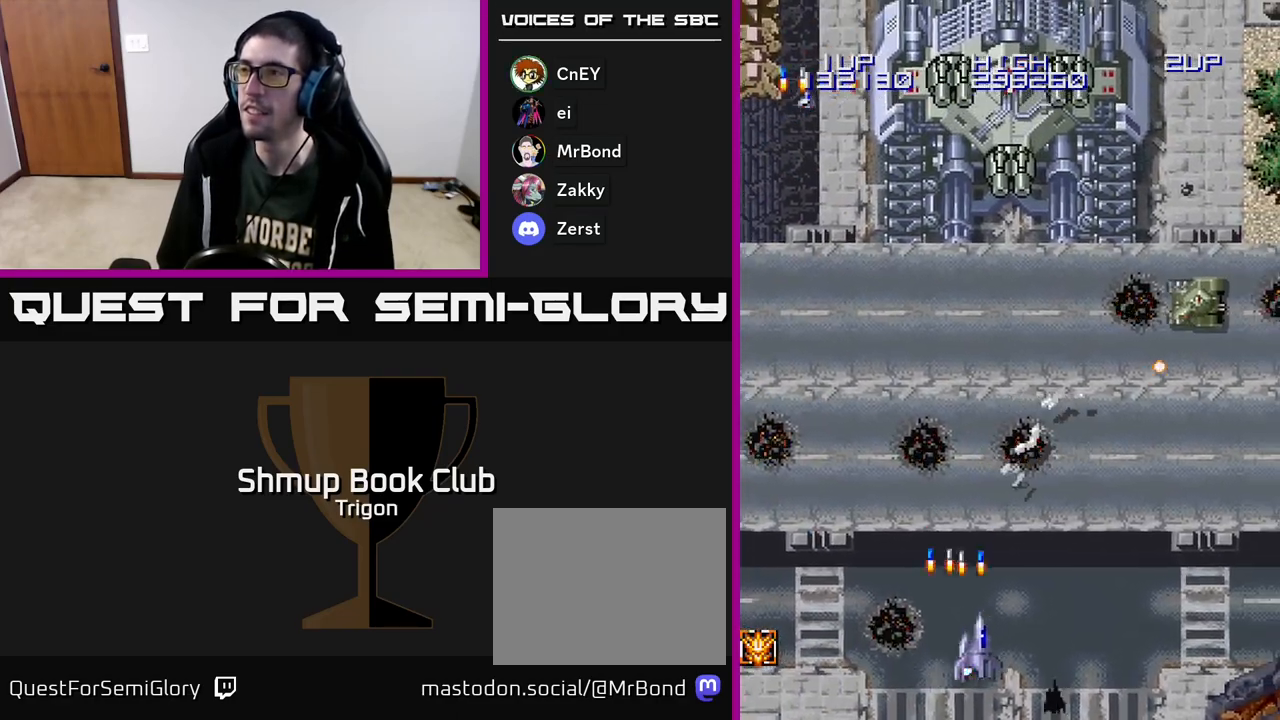
{"buttons": ["A", "DPAD_RIGHT"], "right_stick": "center", "events": [[17, "A", "up"], [183, "A", "down"], [317, "A", "up"], [450, "A", "down"]]}
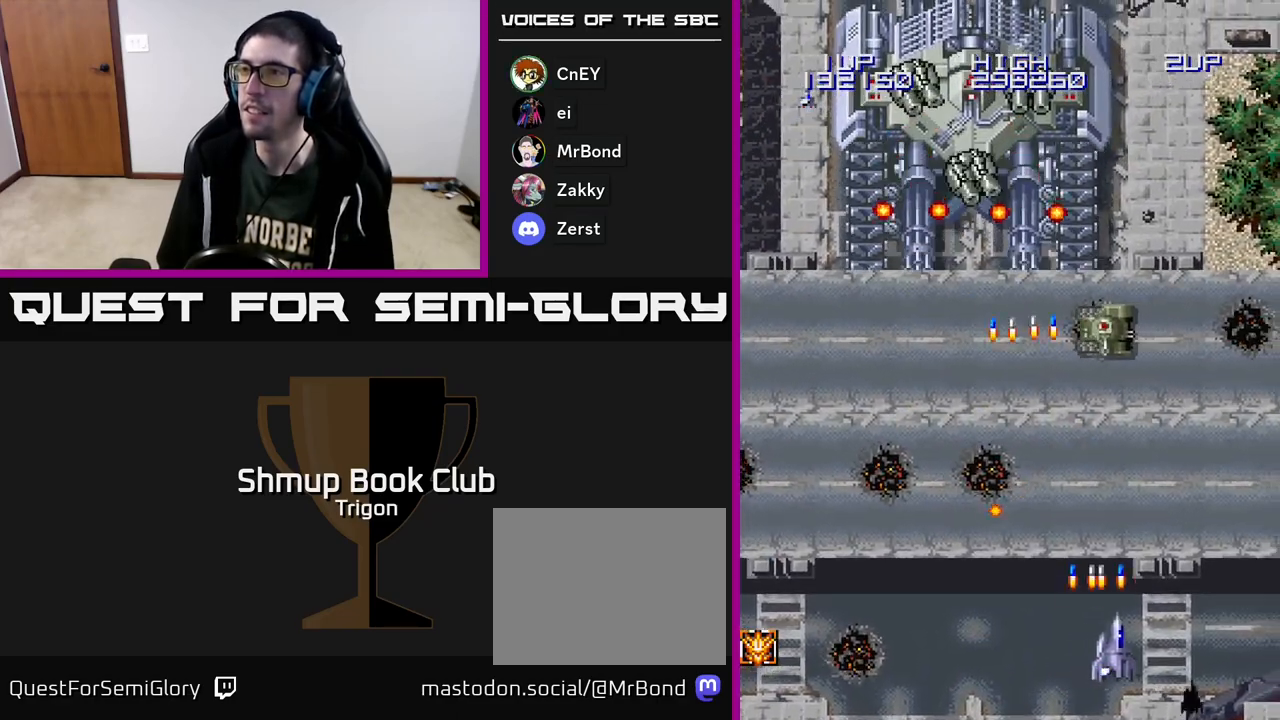
{"buttons": ["DPAD_LEFT"], "right_stick": "center", "events": [[50, "A", "up"], [133, "A", "down"], [250, "A", "up"], [350, "A", "down"], [350, "DPAD_RIGHT", "up"], [367, "DPAD_LEFT", "down"], [433, "A", "up"]]}
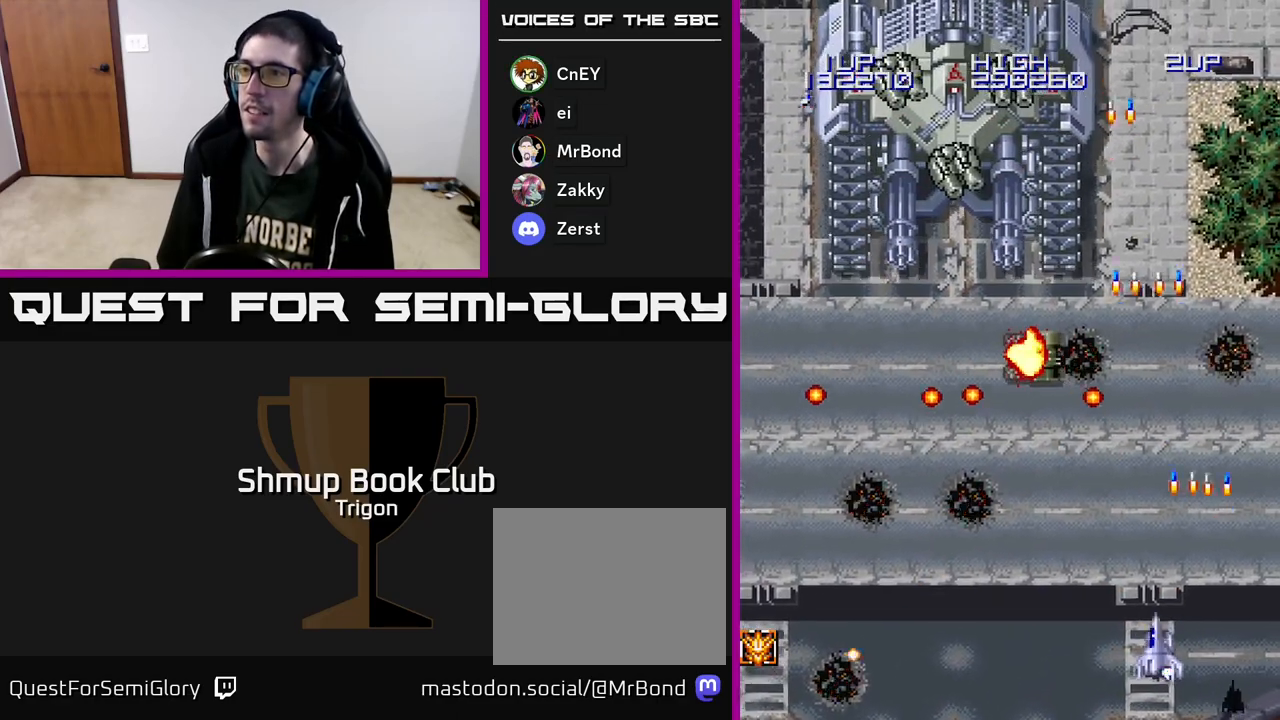
{"buttons": ["DPAD_LEFT"], "right_stick": "center", "events": [[50, "A", "down"], [133, "A", "up"]]}
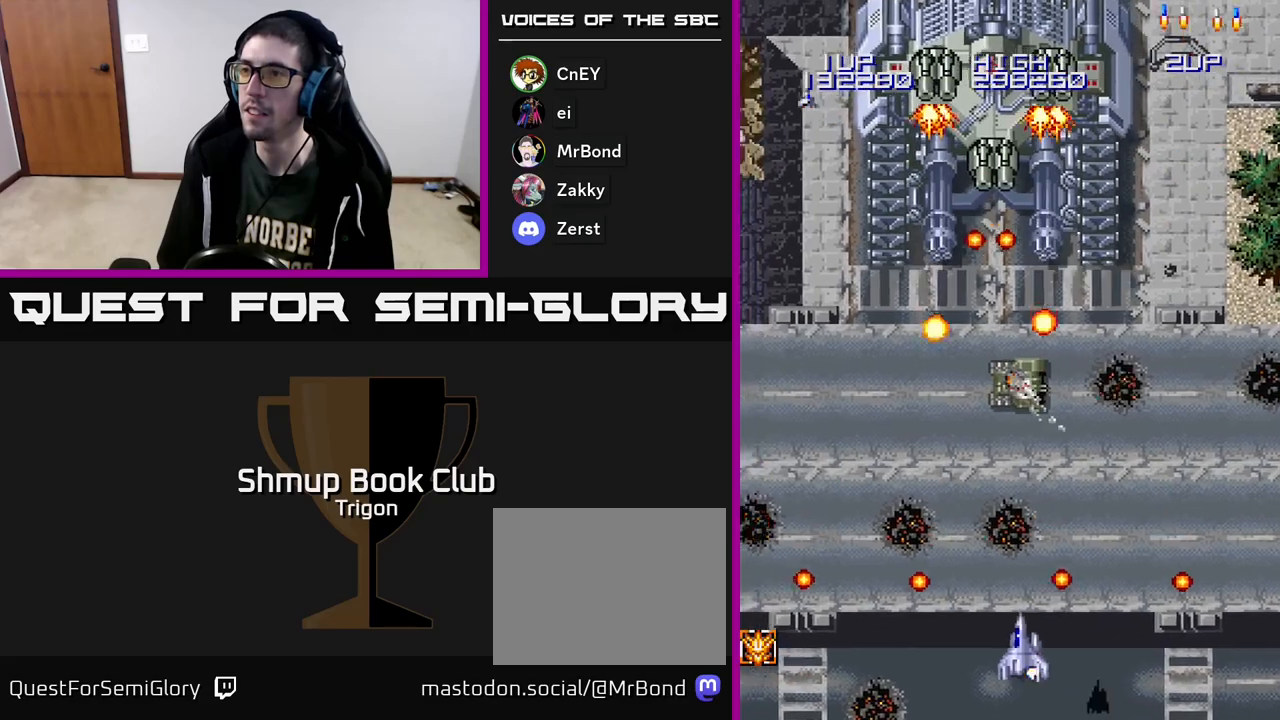
{"buttons": [], "right_stick": "center", "events": [[67, "A", "down"], [83, "DPAD_LEFT", "up"], [133, "A", "up"], [217, "A", "down"], [283, "A", "up"], [367, "A", "down"], [450, "A", "up"]]}
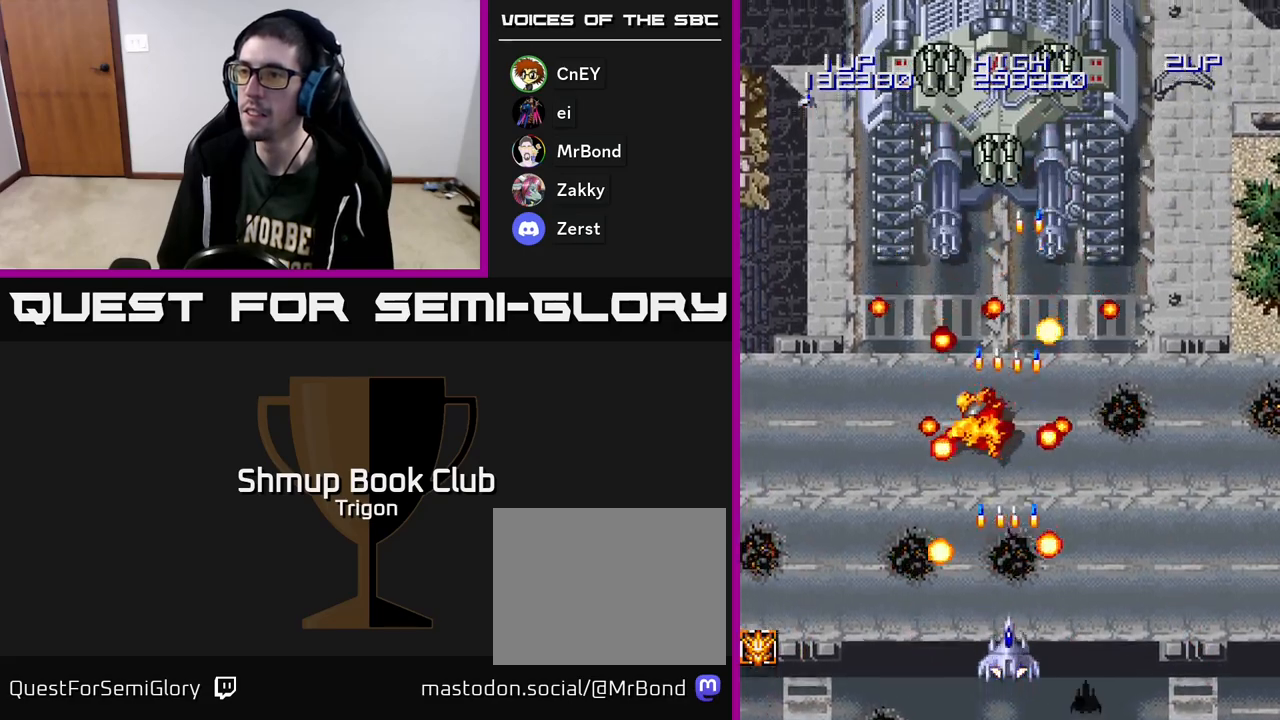
{"buttons": [], "right_stick": "center", "events": [[33, "A", "down"], [117, "A", "up"], [217, "A", "down"], [300, "A", "up"], [367, "A", "down"], [483, "A", "up"]]}
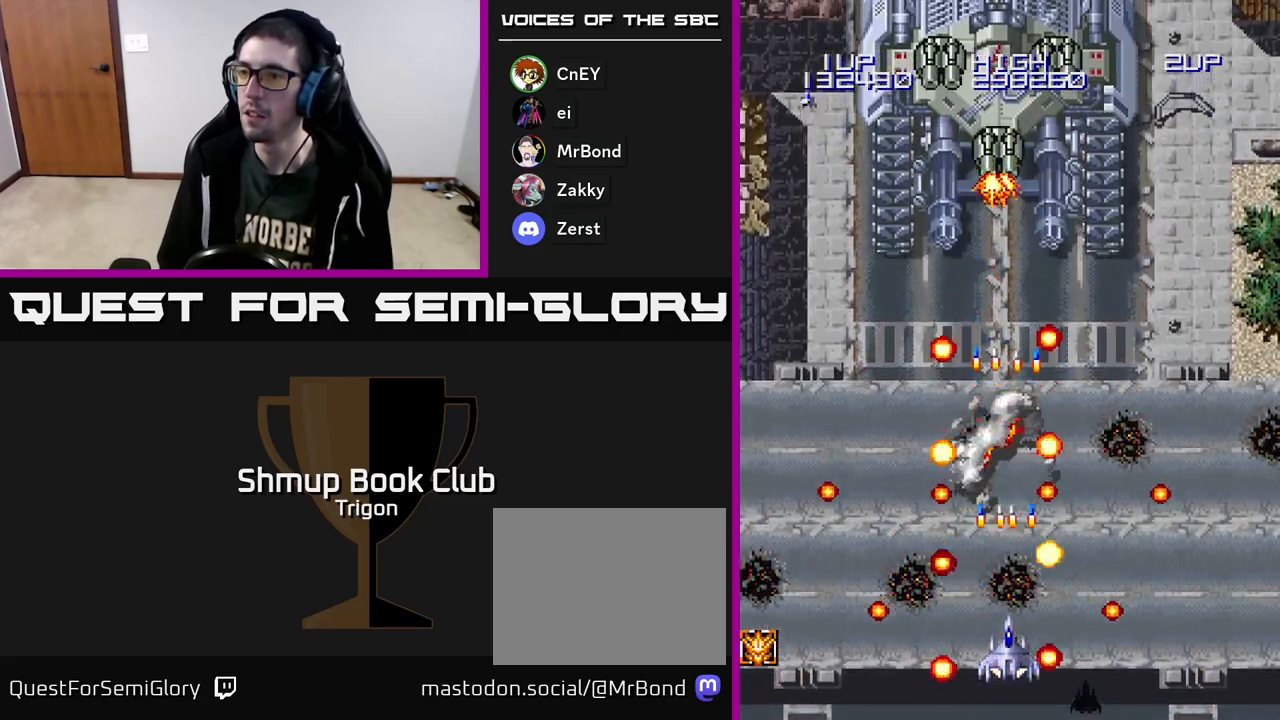
{"buttons": [], "right_stick": "center", "events": [[83, "A", "down"], [150, "A", "up"], [217, "A", "down"], [300, "A", "up"], [367, "A", "down"], [450, "A", "up"]]}
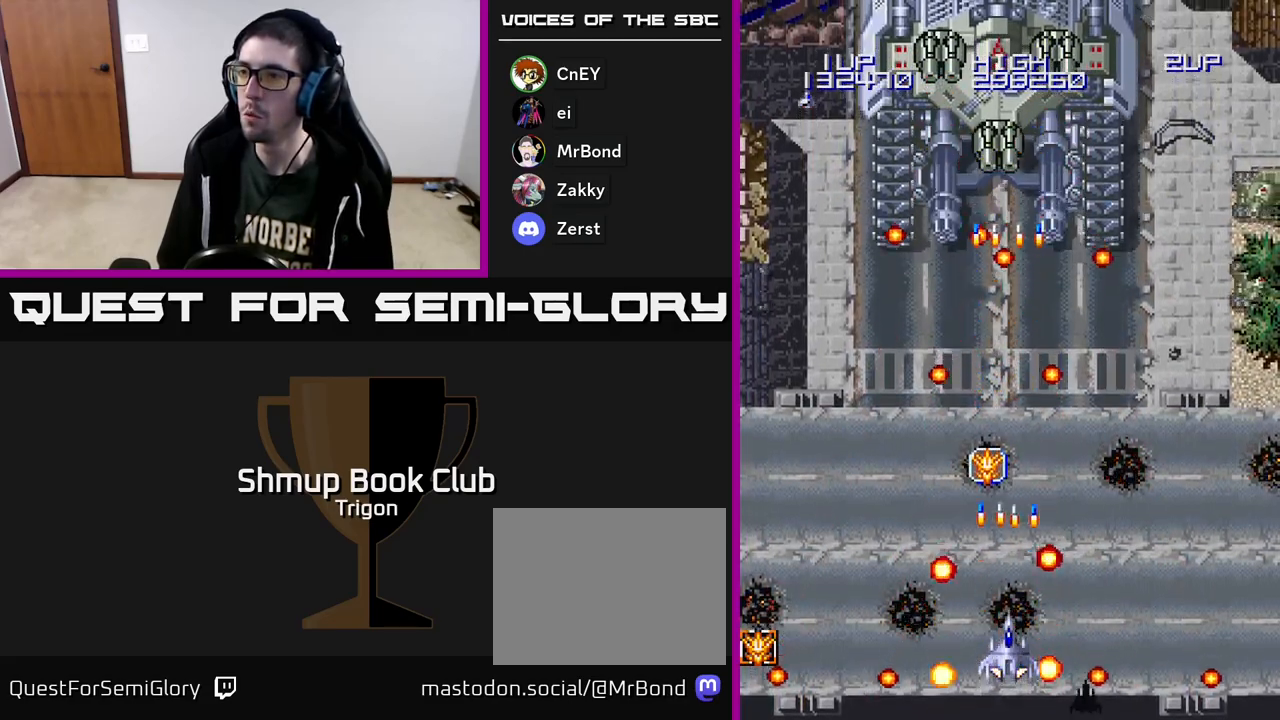
{"buttons": [], "right_stick": "center", "events": [[50, "A", "down"], [133, "A", "up"], [200, "A", "down"], [283, "A", "up"], [367, "A", "down"], [467, "A", "up"]]}
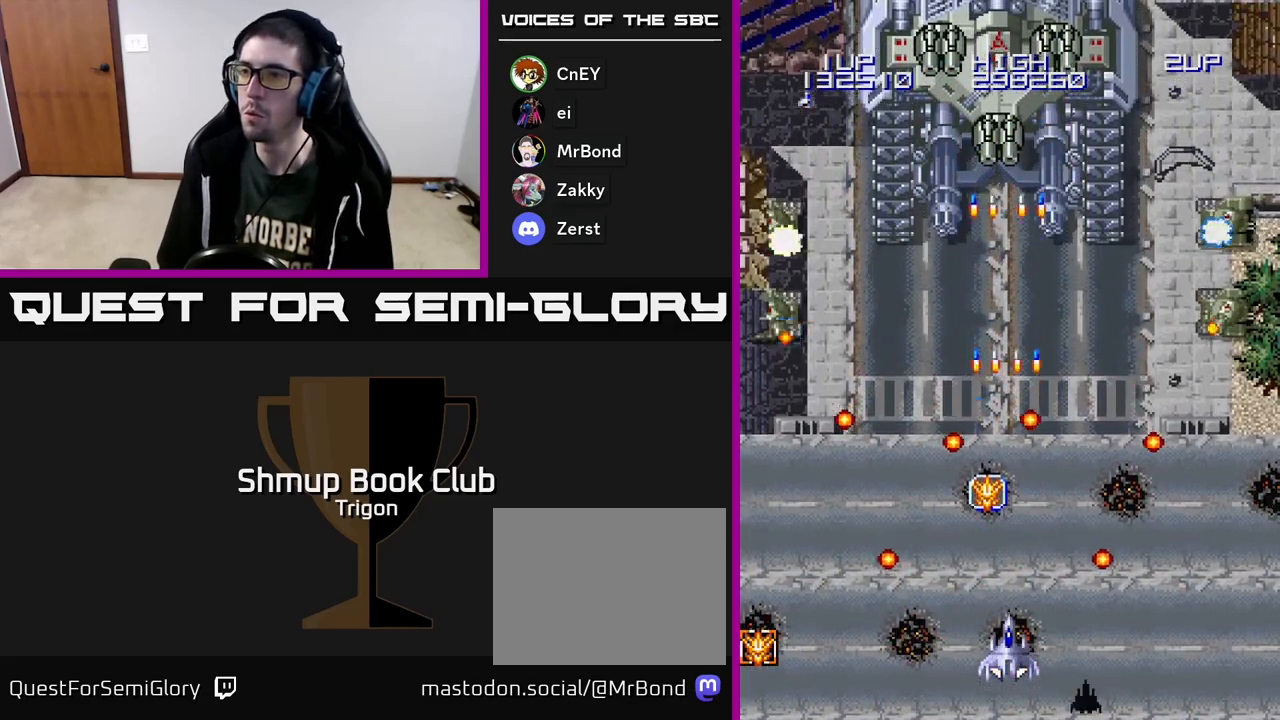
{"buttons": ["DPAD_UP"], "right_stick": "center", "events": [[50, "A", "down"], [117, "DPAD_UP", "down"], [150, "A", "up"], [217, "A", "down"], [300, "A", "up"], [383, "DPAD_LEFT", "down"], [400, "A", "down"], [450, "A", "up"], [483, "DPAD_LEFT", "up"]]}
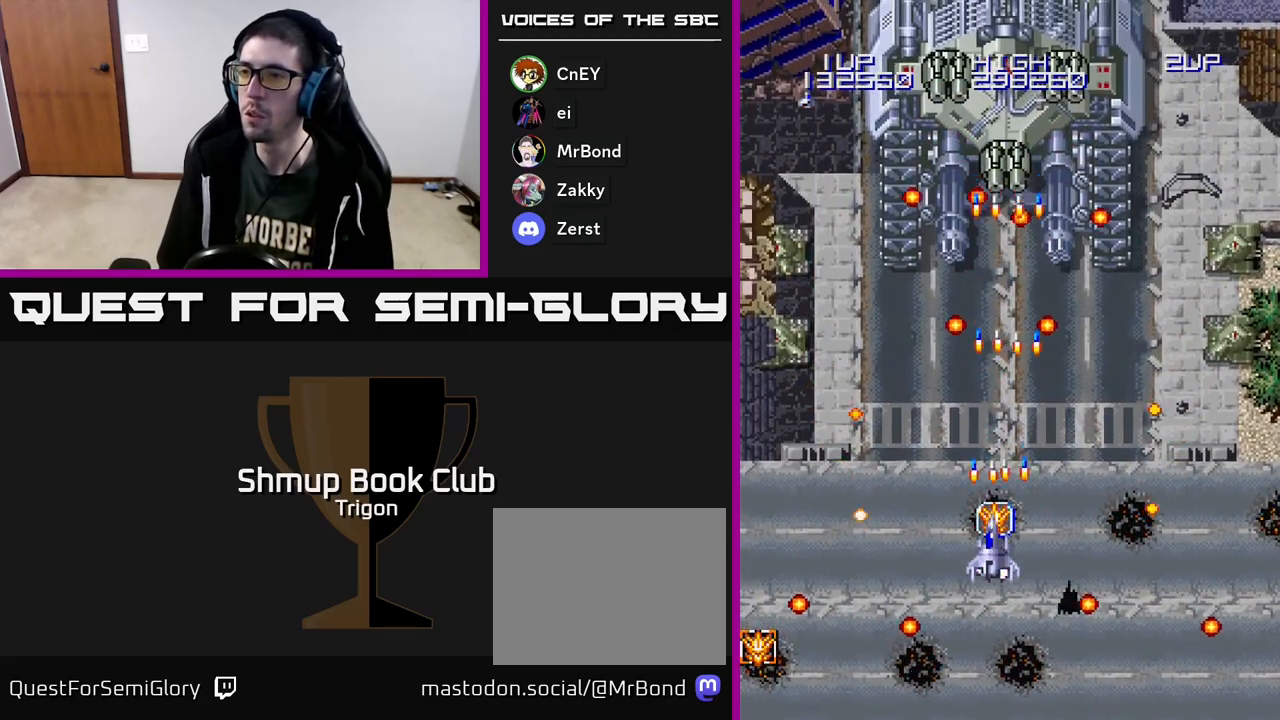
{"buttons": [], "right_stick": "center", "events": [[33, "A", "down"], [117, "A", "up"], [150, "A", "down"], [167, "X", "down"], [200, "A", "up"], [267, "X", "up"], [367, "A", "down"], [467, "A", "up"], [467, "DPAD_UP", "up"]]}
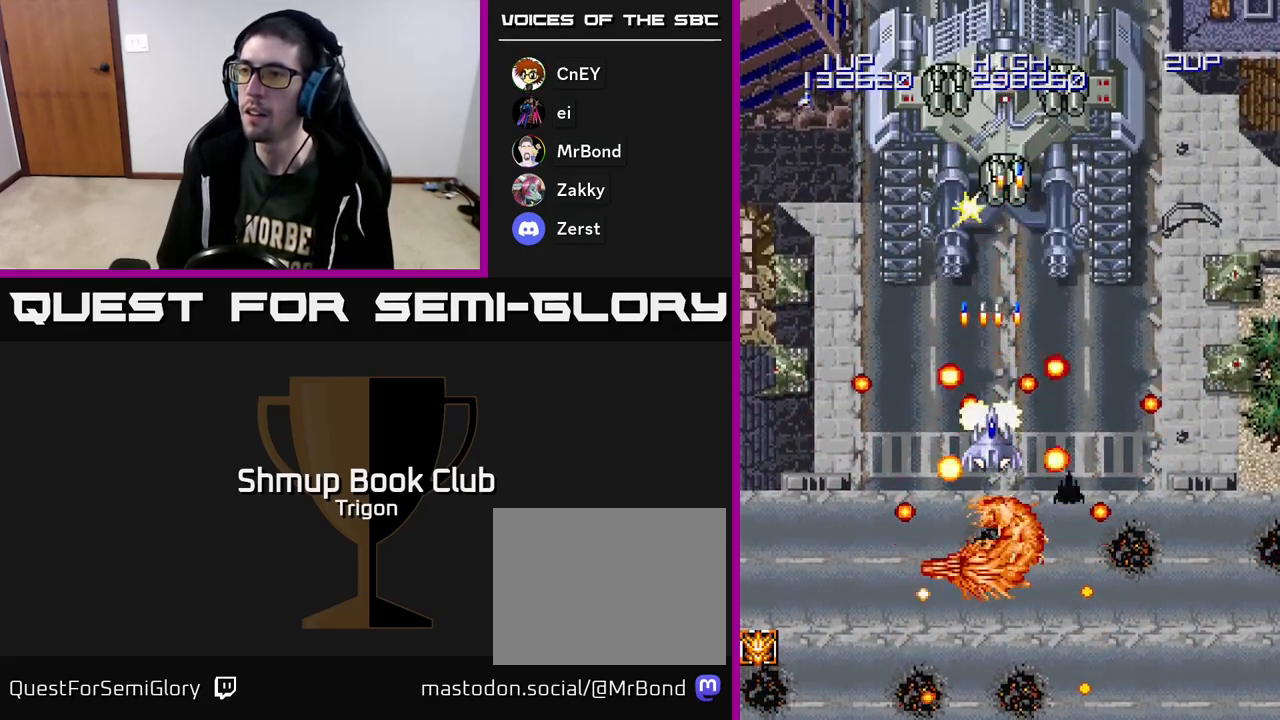
{"buttons": ["DPAD_DOWN"], "right_stick": "center", "events": [[17, "A", "down"], [17, "DPAD_DOWN", "down"], [117, "A", "up"], [167, "A", "down"], [167, "DPAD_RIGHT", "down"], [233, "DPAD_RIGHT", "up"], [300, "A", "up"], [333, "A", "down"], [450, "A", "up"]]}
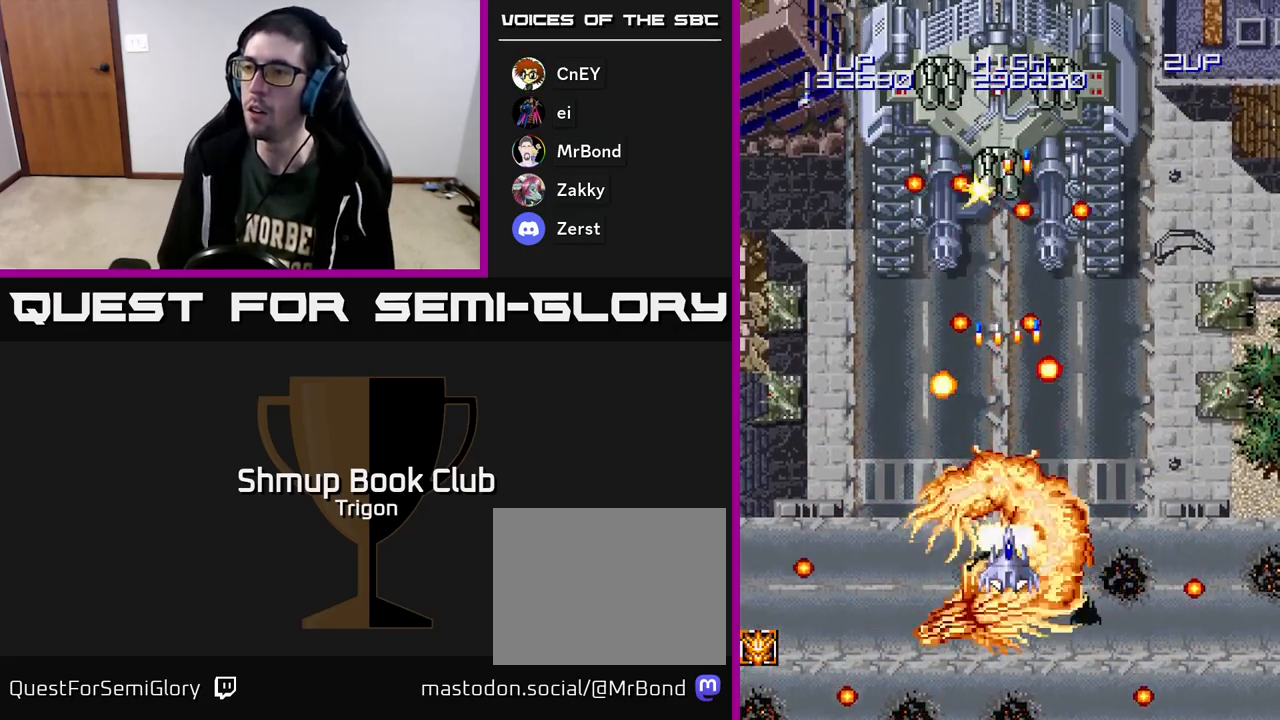
{"buttons": ["DPAD_DOWN"], "right_stick": "center", "events": [[17, "A", "down"], [133, "A", "up"], [200, "A", "down"], [217, "DPAD_DOWN", "up"], [317, "A", "up"], [383, "A", "down"], [417, "DPAD_DOWN", "down"], [500, "A", "up"]]}
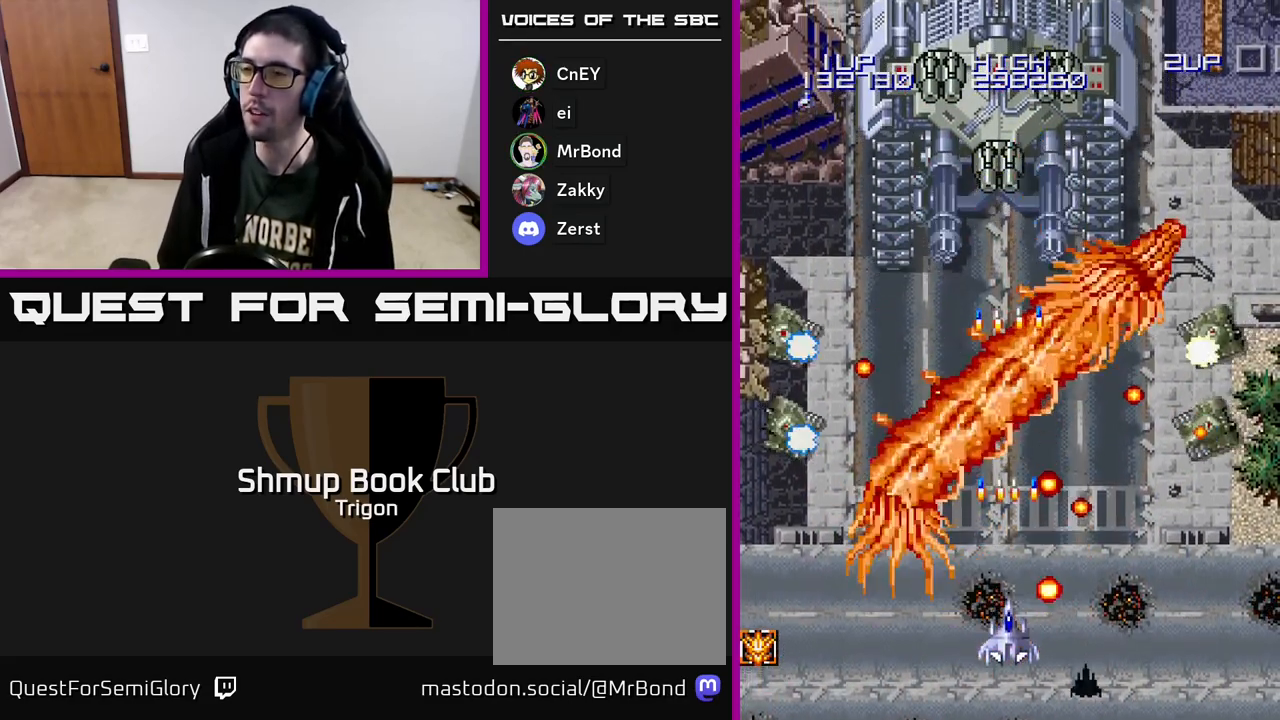
{"buttons": ["A", "DPAD_UP"], "right_stick": "center"}
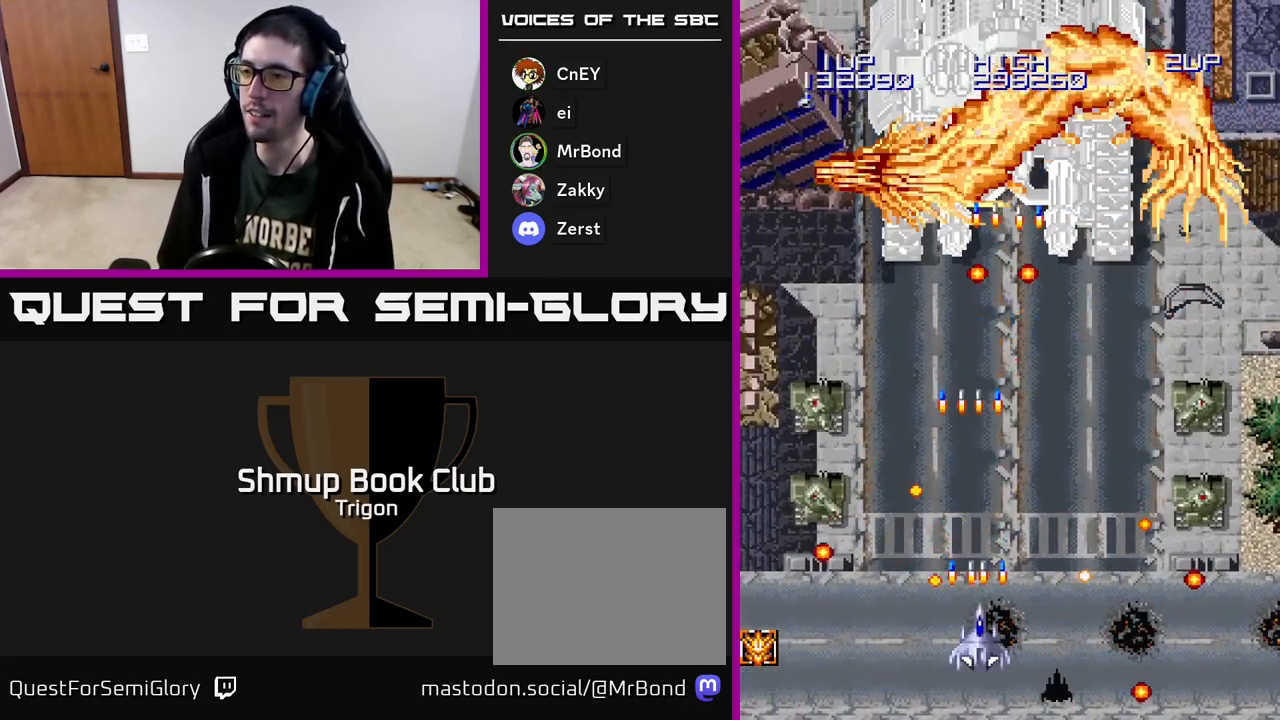
{"buttons": ["A", "DPAD_DOWN", "DPAD_RIGHT"], "right_stick": "center", "events": [[50, "A", "up"], [83, "DPAD_RIGHT", "down"], [117, "A", "down"], [133, "DPAD_RIGHT", "up"], [217, "A", "up"], [300, "A", "down"], [350, "DPAD_RIGHT", "down"], [400, "A", "up"], [450, "DPAD_UP", "up"], [467, "A", "down"], [500, "DPAD_DOWN", "down"]]}
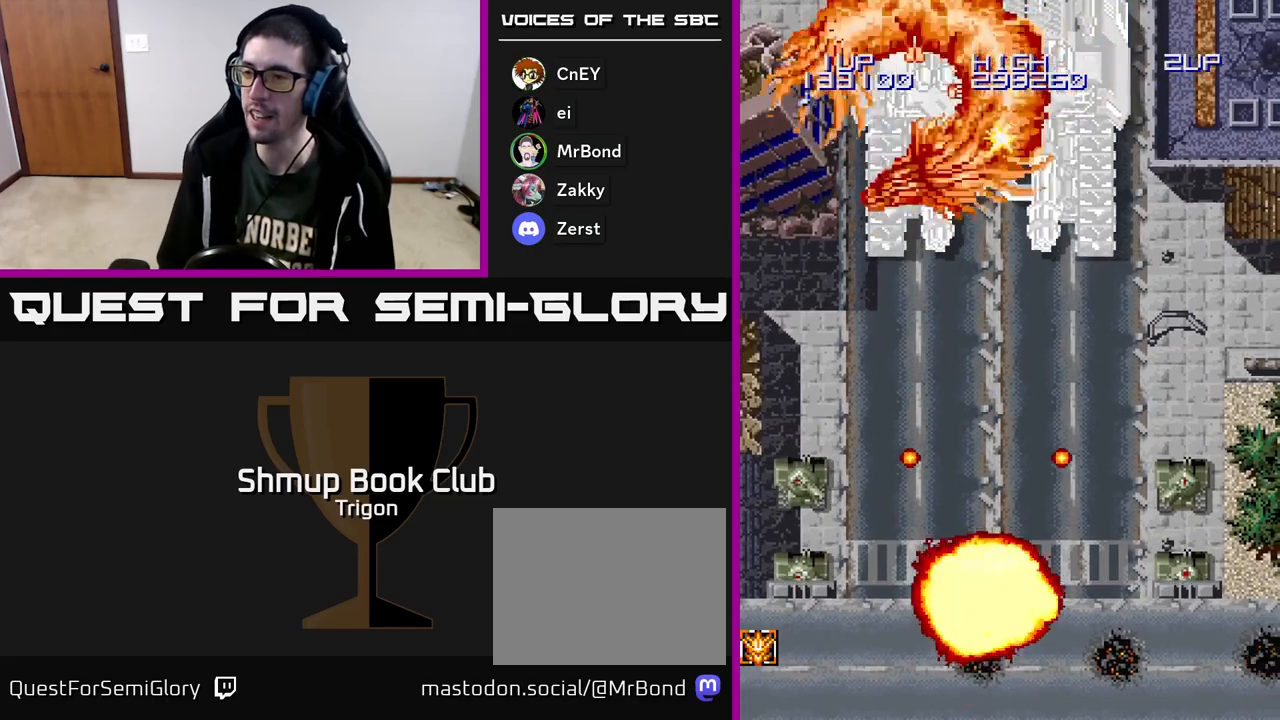
{"buttons": [], "right_stick": "center", "events": [[17, "DPAD_RIGHT", "up"], [50, "DPAD_DOWN", "up"], [67, "A", "up"], [133, "A", "down"], [283, "A", "up"], [333, "A", "down"], [467, "A", "up"]]}
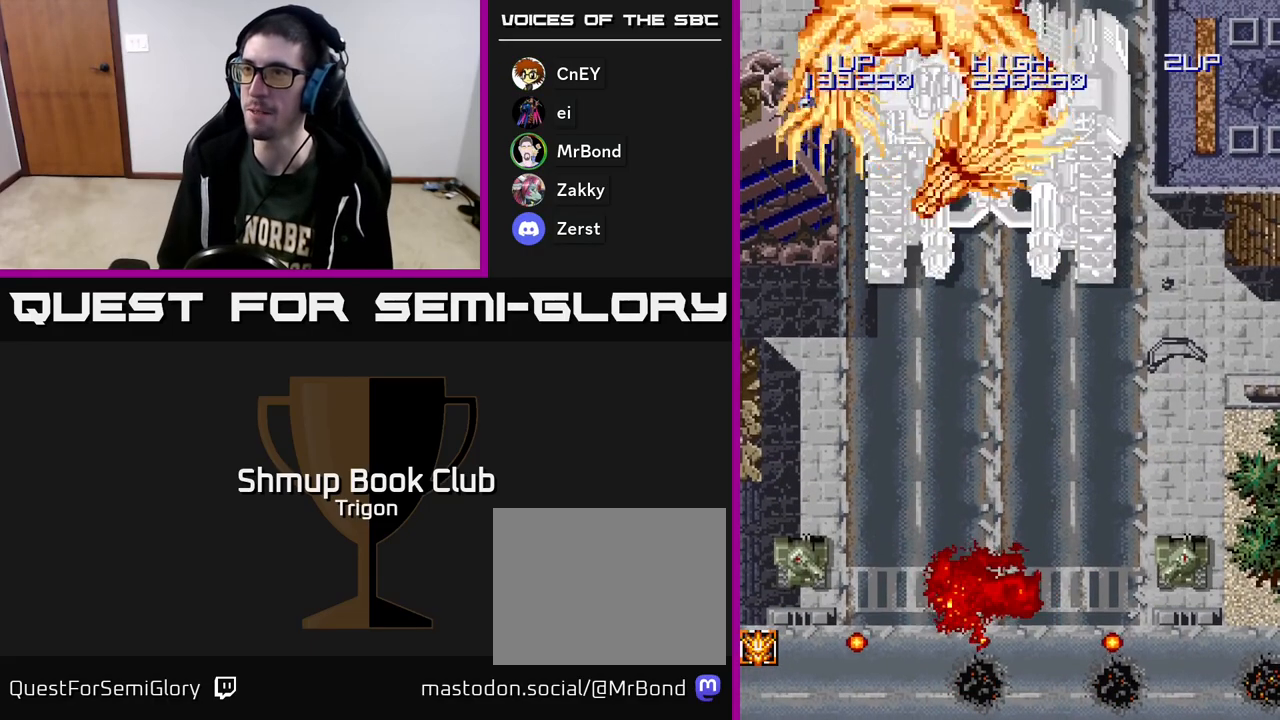
{"buttons": [], "right_stick": "center", "events": [[67, "A", "down"], [217, "A", "up"], [300, "A", "down"], [450, "A", "up"]]}
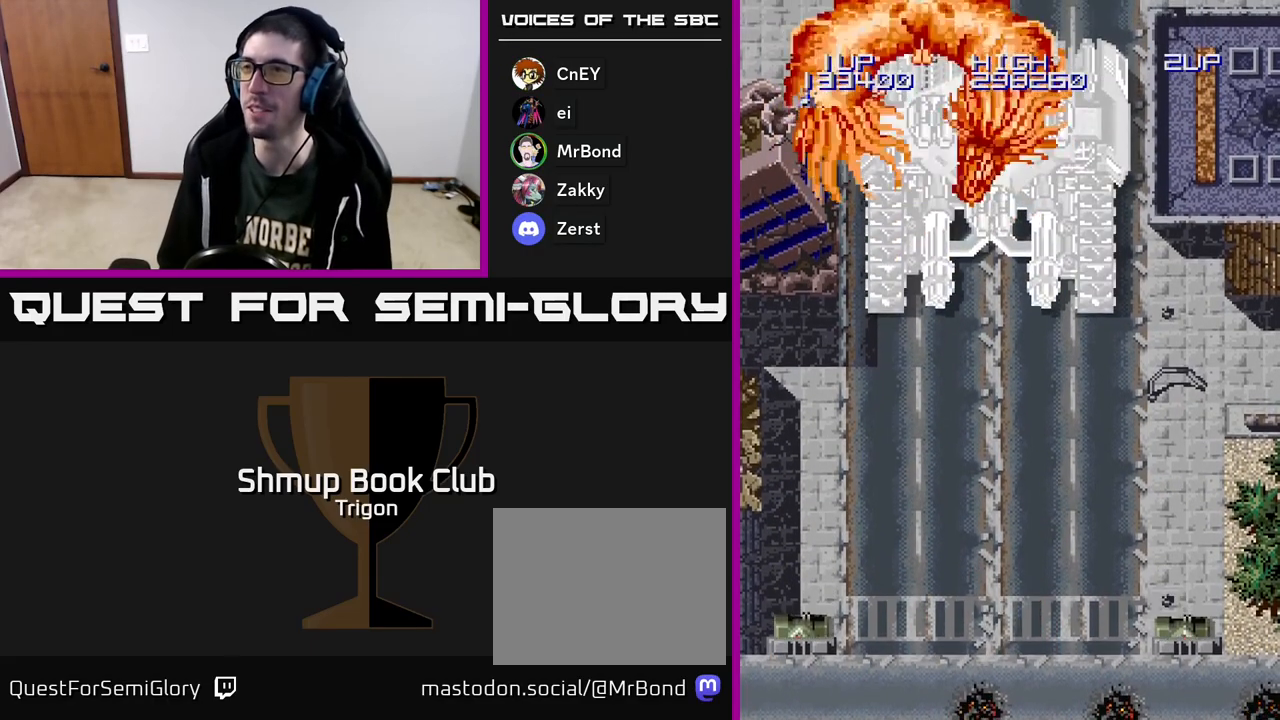
{"buttons": [], "right_stick": "center", "events": [[50, "A", "down"], [200, "A", "up"], [317, "A", "down"], [433, "A", "up"]]}
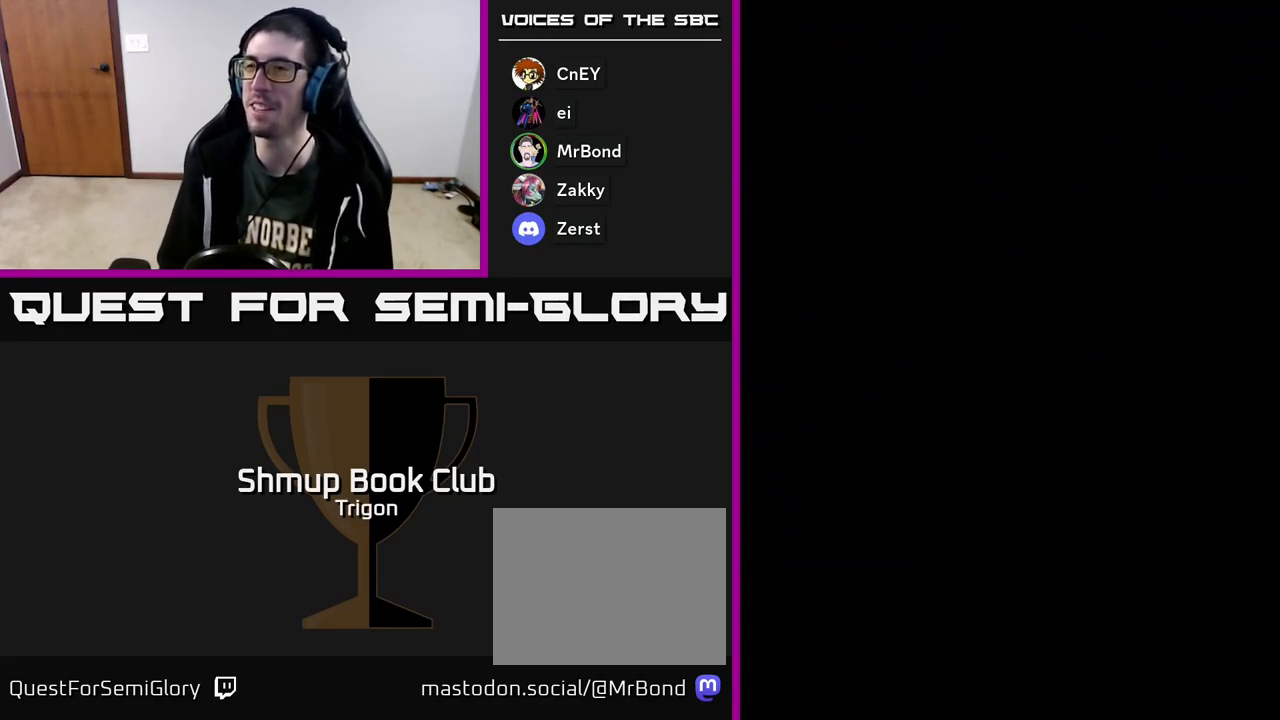
{"buttons": [], "right_stick": "center", "events": [[33, "A", "down"], [167, "A", "up"]]}
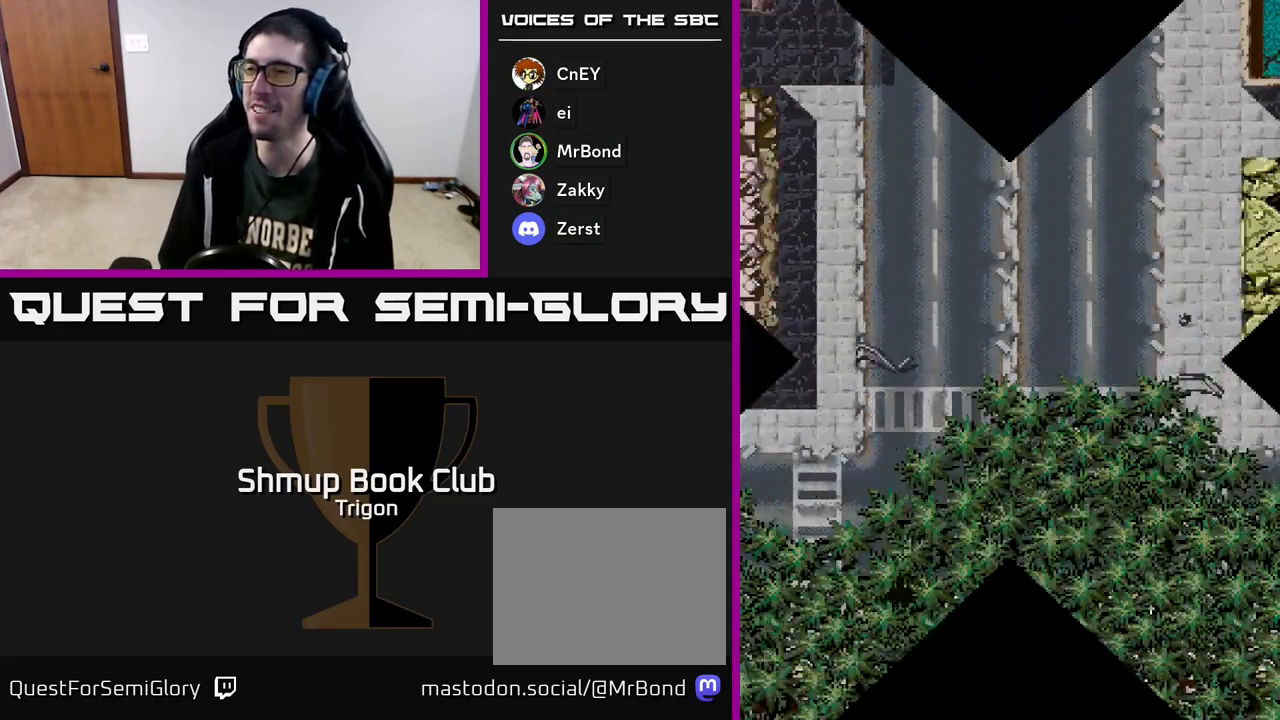
{"buttons": [], "right_stick": "center", "events": []}
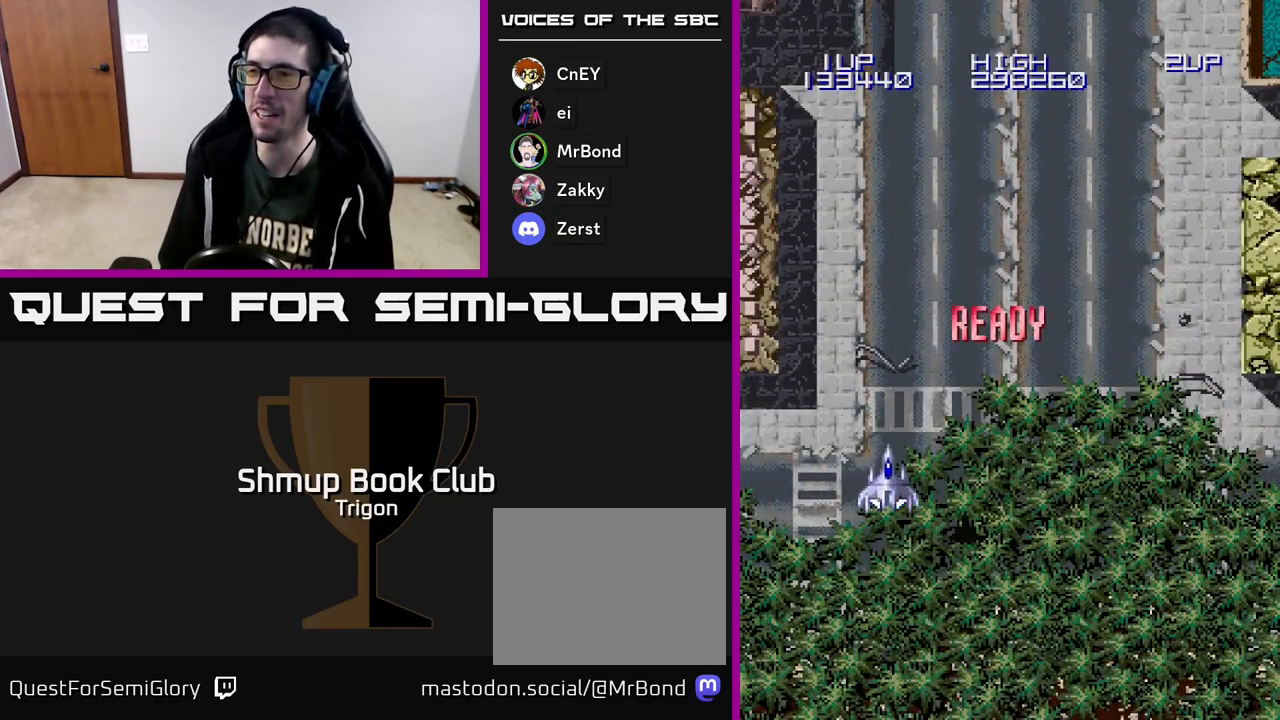
{"buttons": [], "right_stick": "center", "events": [[233, "DPAD_LEFT", "down"], [483, "DPAD_LEFT", "up"]]}
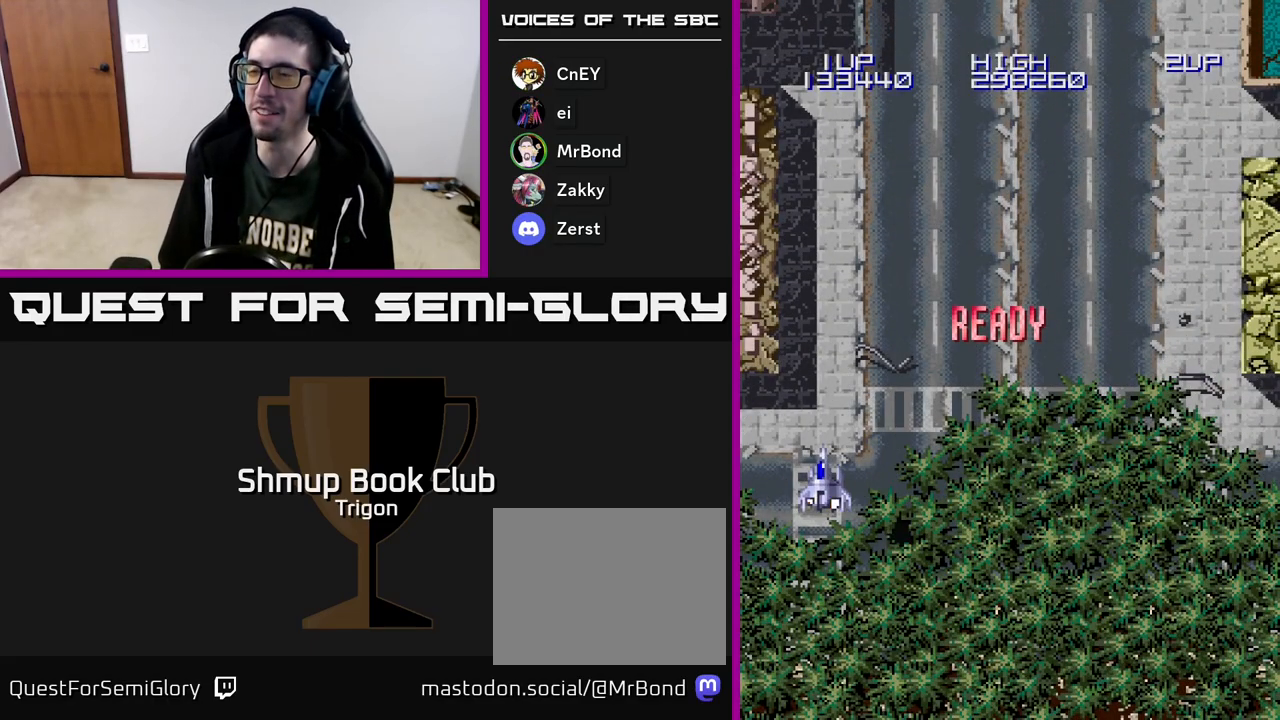
{"buttons": ["DPAD_UP", "DPAD_LEFT"], "right_stick": "center", "events": [[50, "DPAD_RIGHT", "down"], [133, "DPAD_DOWN", "down"], [300, "DPAD_RIGHT", "up"], [417, "DPAD_DOWN", "up"], [433, "DPAD_LEFT", "down"], [467, "DPAD_UP", "down"]]}
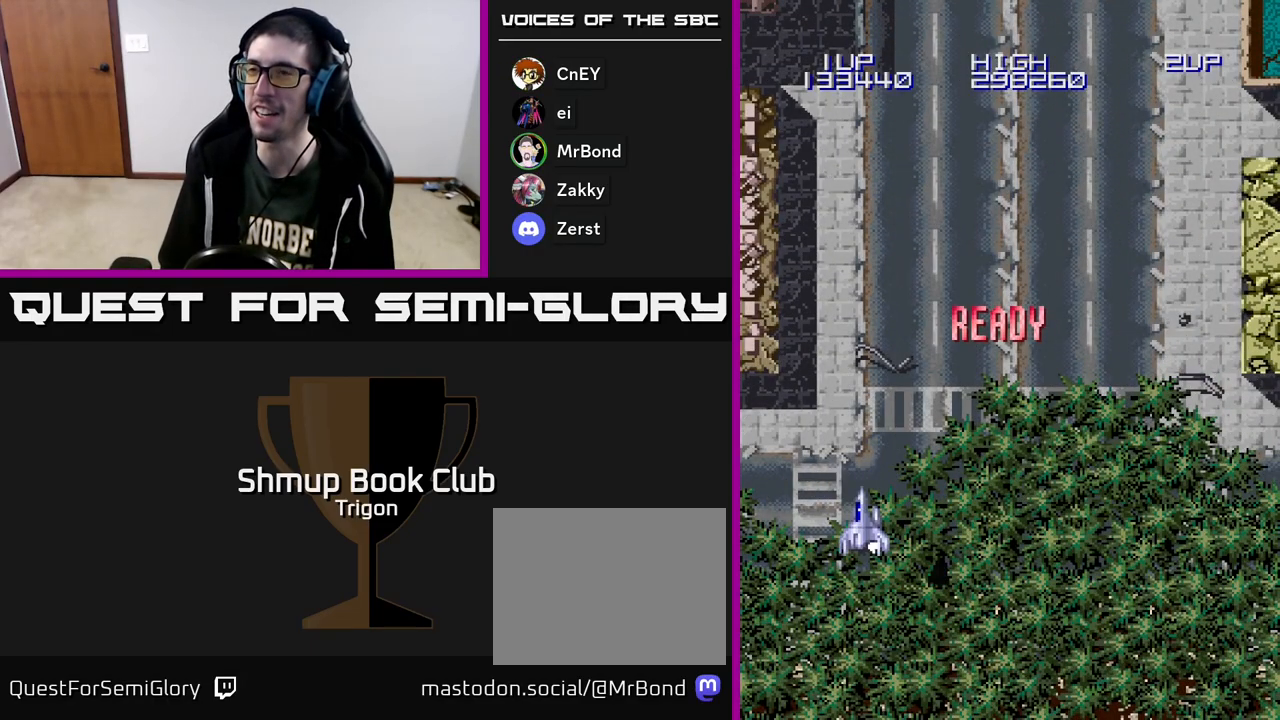
{"buttons": ["DPAD_UP", "DPAD_LEFT"], "right_stick": "center", "events": [[83, "A", "down"], [300, "A", "up"]]}
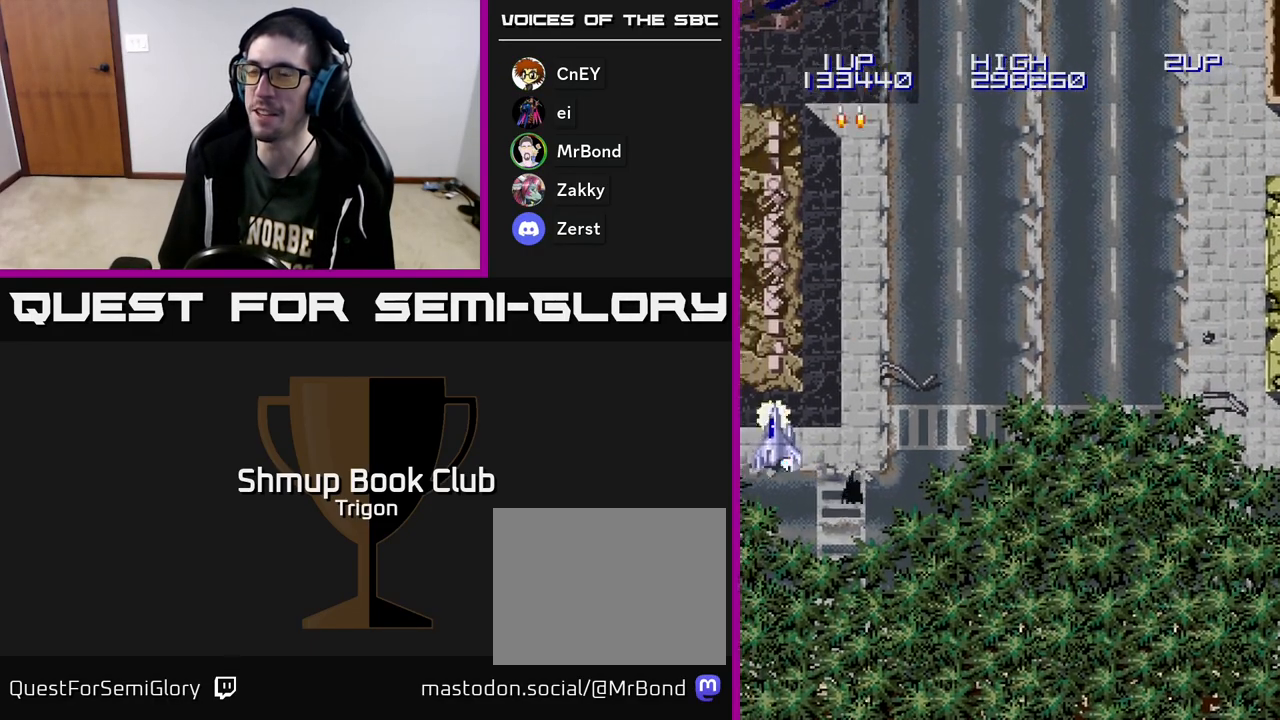
{"buttons": ["DPAD_DOWN", "DPAD_RIGHT"], "right_stick": "center"}
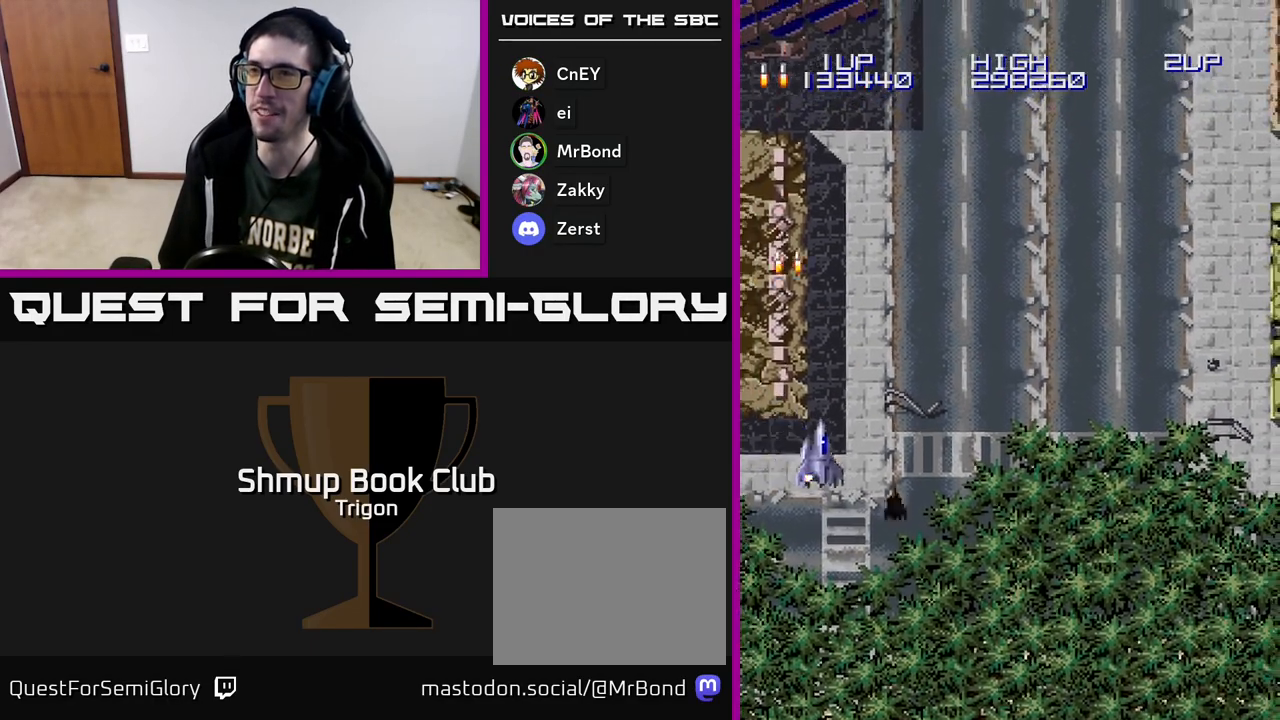
{"buttons": ["DPAD_RIGHT"], "right_stick": "center", "events": [[100, "A", "down"], [133, "DPAD_DOWN", "up"], [167, "A", "up"], [300, "A", "down"], [383, "A", "up"]]}